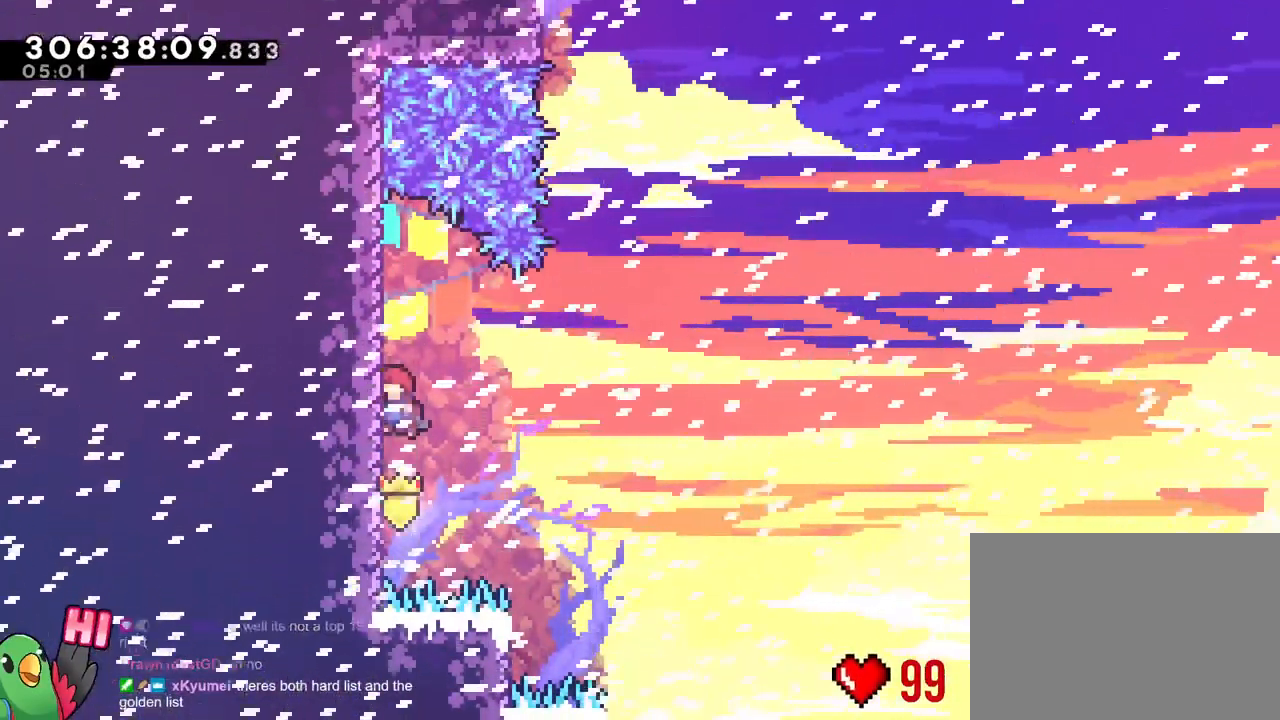
Gameplay with a controller (Nintendo layout); each line is a JSON object with the inputs held at the frame after it. "events" lists button and stick changes between this image and that frame as [ms after this image, input, new state], when the widget could be followed in between. Not read: A B DPAD_DOWN DPAD_LEFT DPAD_RIGHT DPAD_UP HOME L1 L2 L3 R1 R3 SELECT START X Y.
{"buttons": [], "left_stick": "center", "right_stick": "center", "events": [[134, "left_stick", "center"], [267, "left_stick", "down"], [467, "left_stick", "center"]]}
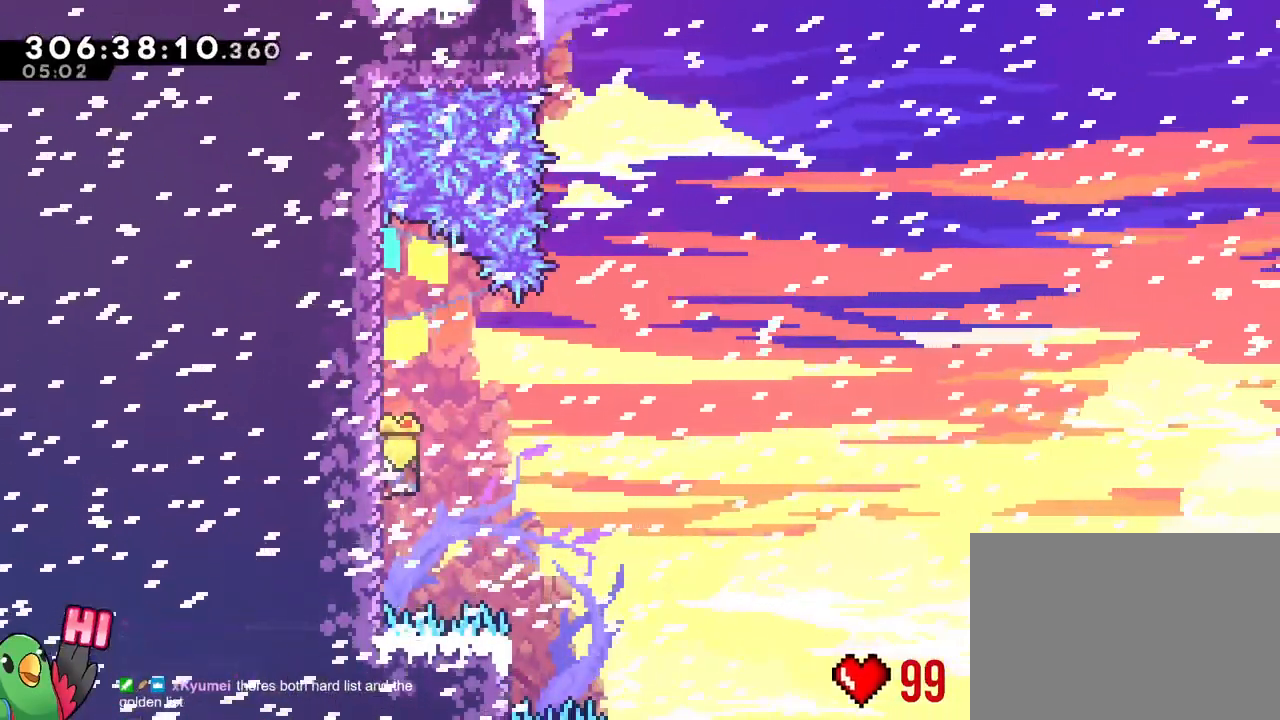
{"buttons": [], "left_stick": "center", "right_stick": "center", "events": [[200, "left_stick", "right"], [267, "left_stick", "up"], [350, "left_stick", "center"]]}
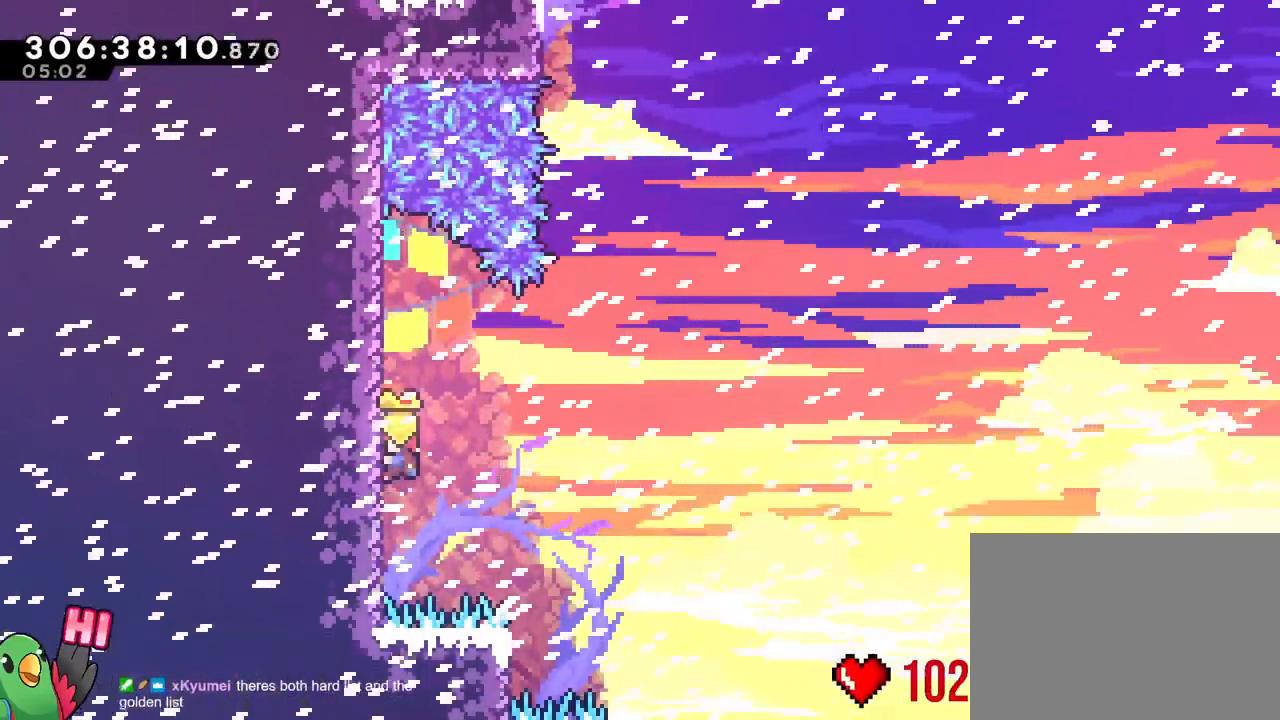
{"buttons": [], "left_stick": "right", "right_stick": "center", "events": [[17, "left_stick", "right"]]}
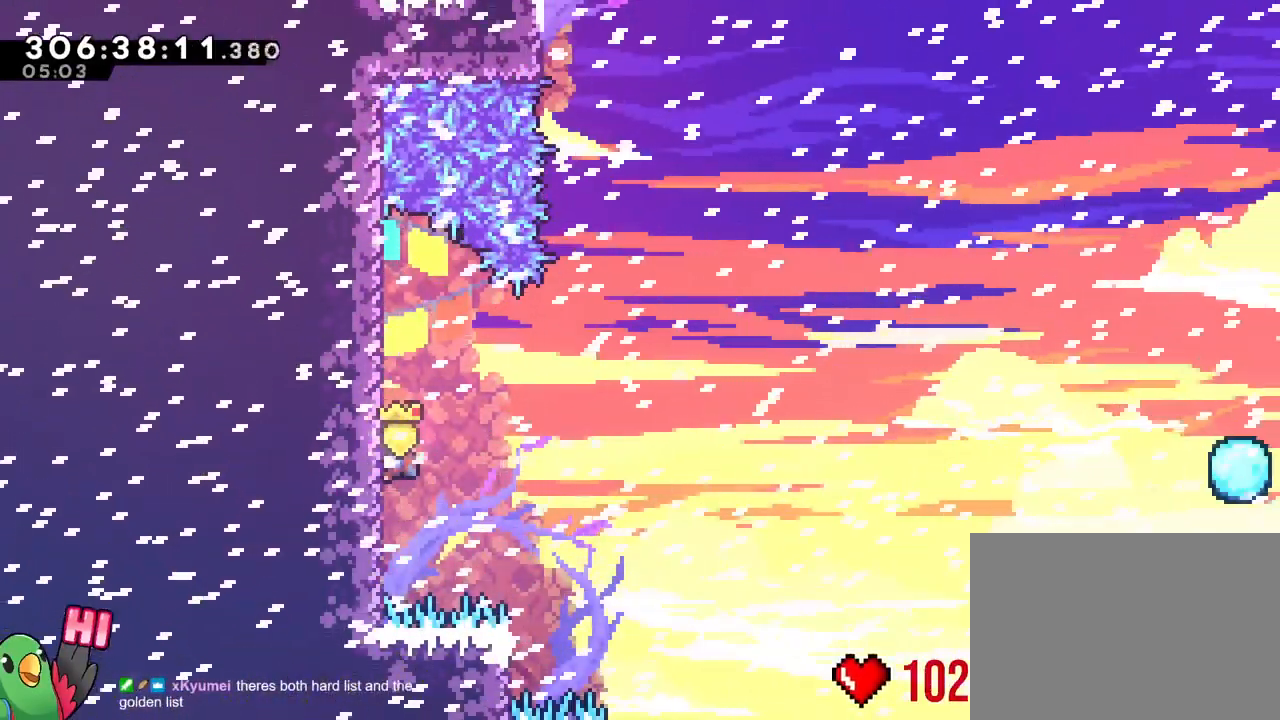
{"buttons": [], "left_stick": "right", "right_stick": "center", "events": []}
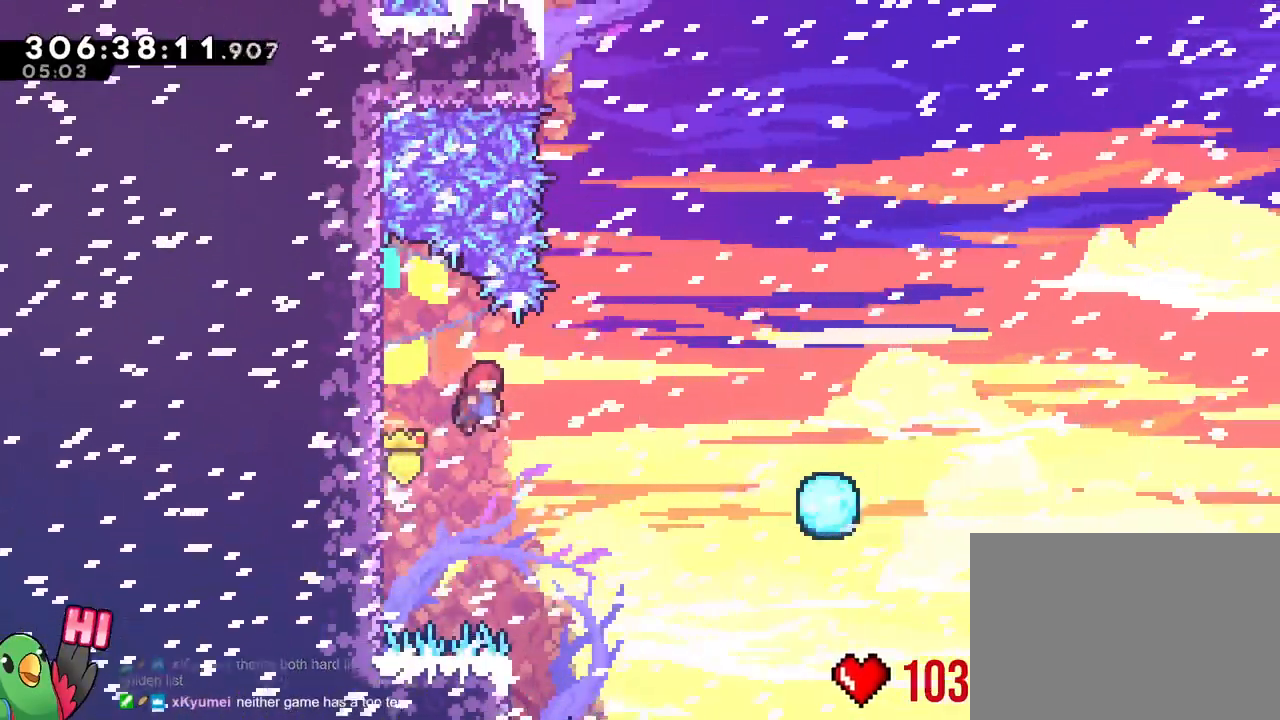
{"buttons": [], "left_stick": "center", "right_stick": "center"}
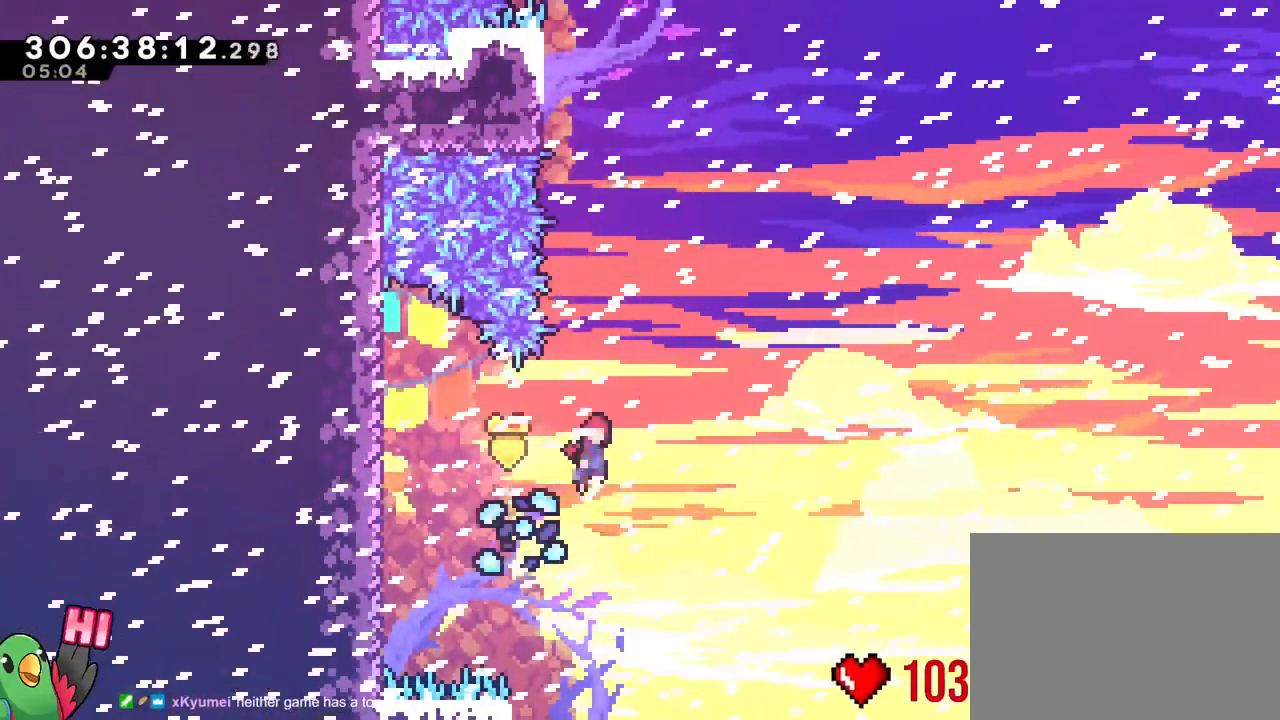
{"buttons": [], "left_stick": "up", "right_stick": "center"}
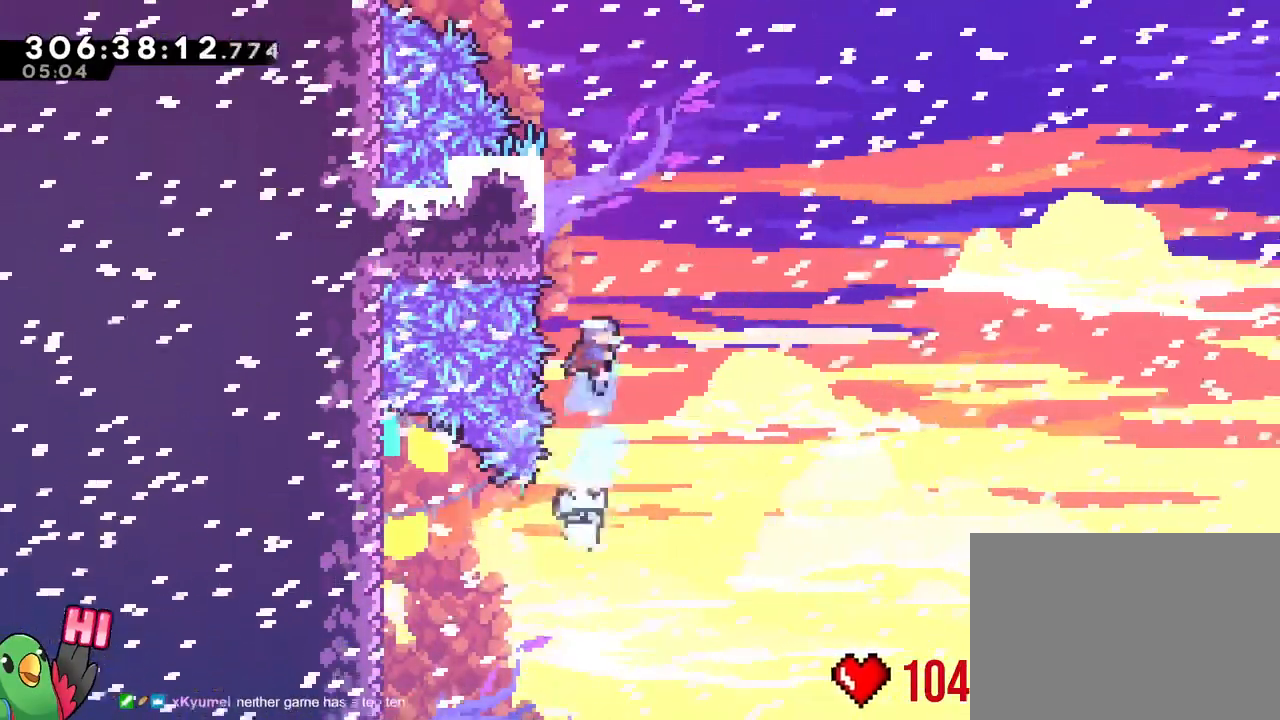
{"buttons": [], "left_stick": "center", "right_stick": "center", "events": [[133, "left_stick", "up-left"], [383, "left_stick", "center"]]}
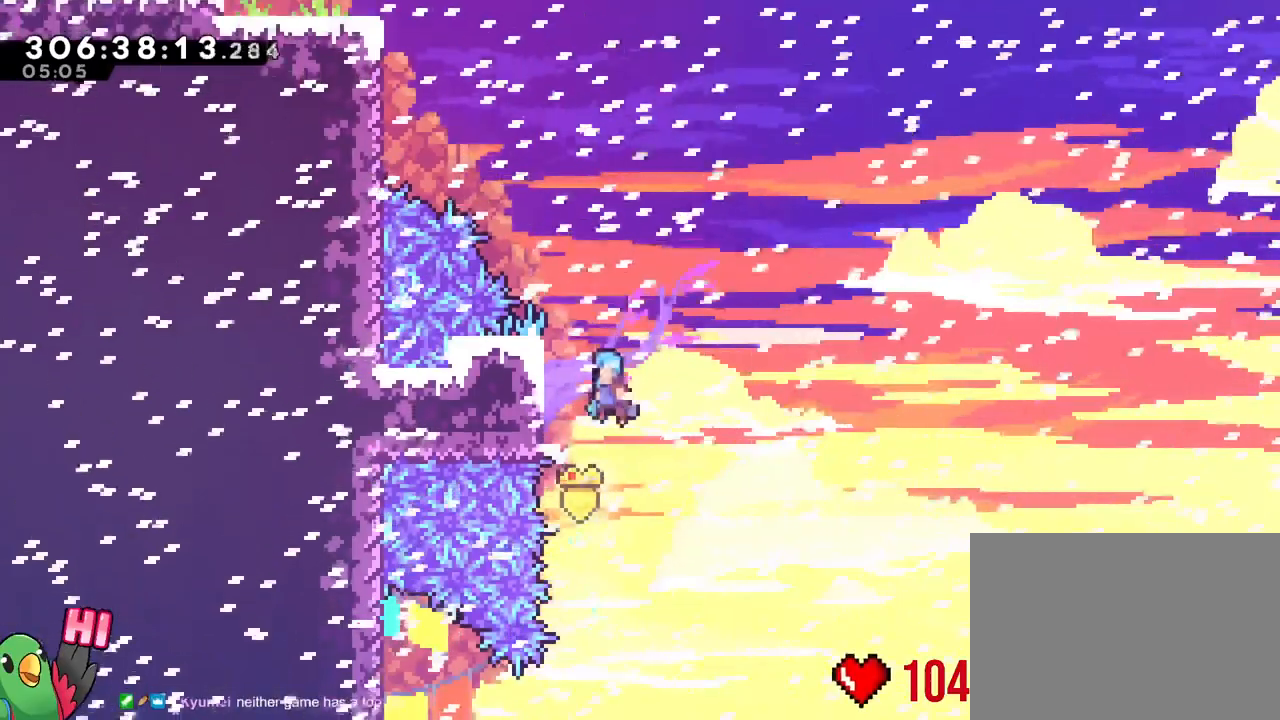
{"buttons": [], "left_stick": "up", "right_stick": "center", "events": [[17, "left_stick", "left"], [250, "left_stick", "up-left"], [401, "left_stick", "up"]]}
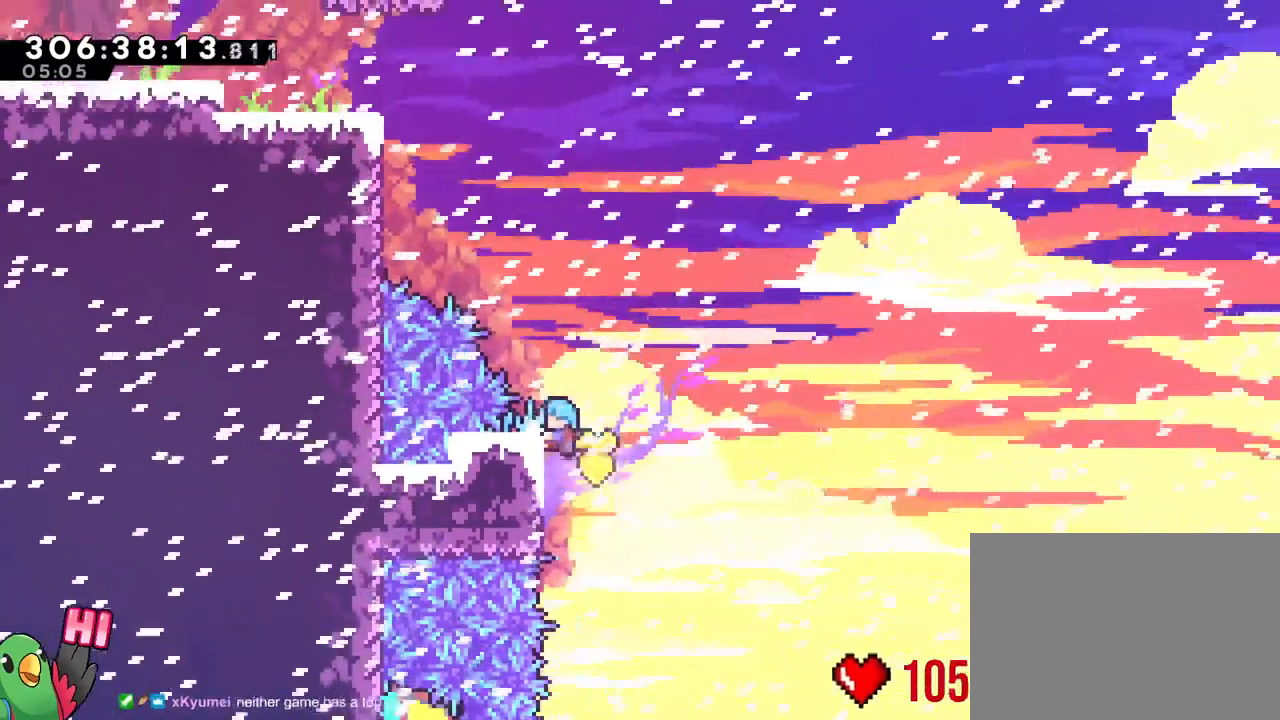
{"buttons": [], "left_stick": "center", "right_stick": "center", "events": [[150, "left_stick", "center"]]}
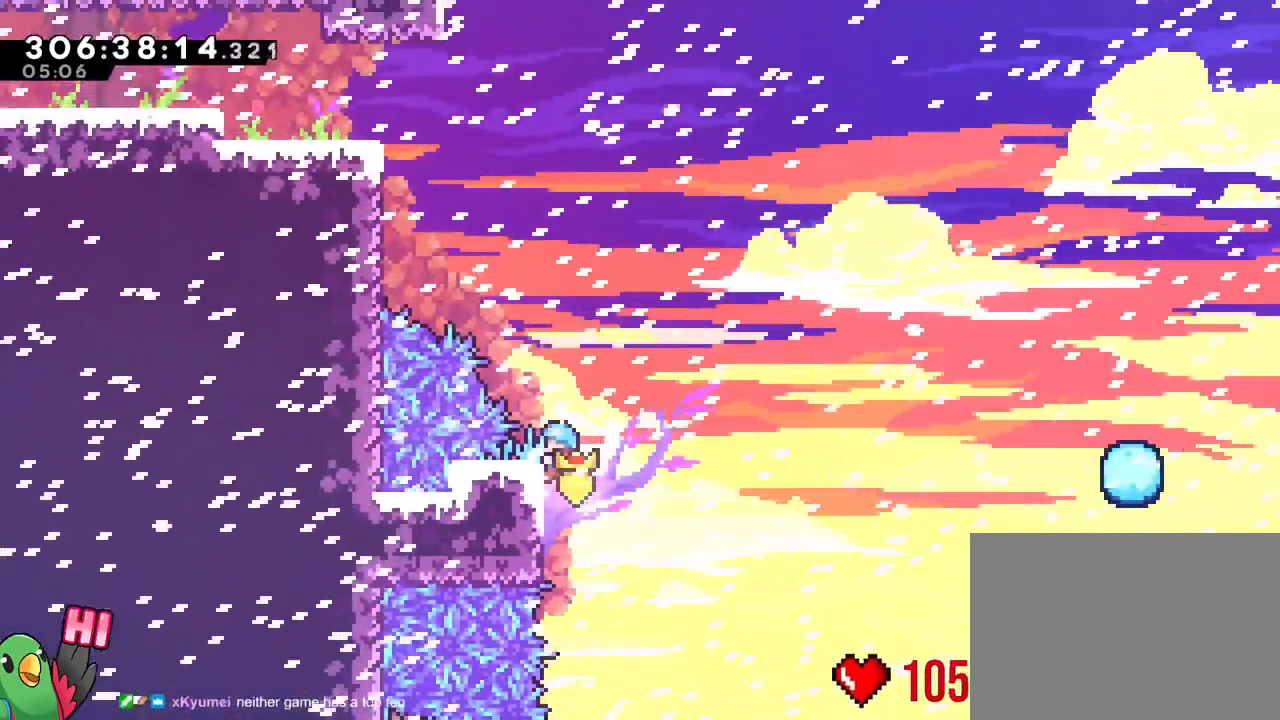
{"buttons": [], "left_stick": "center", "right_stick": "center", "events": [[200, "left_stick", "right"], [434, "left_stick", "center"]]}
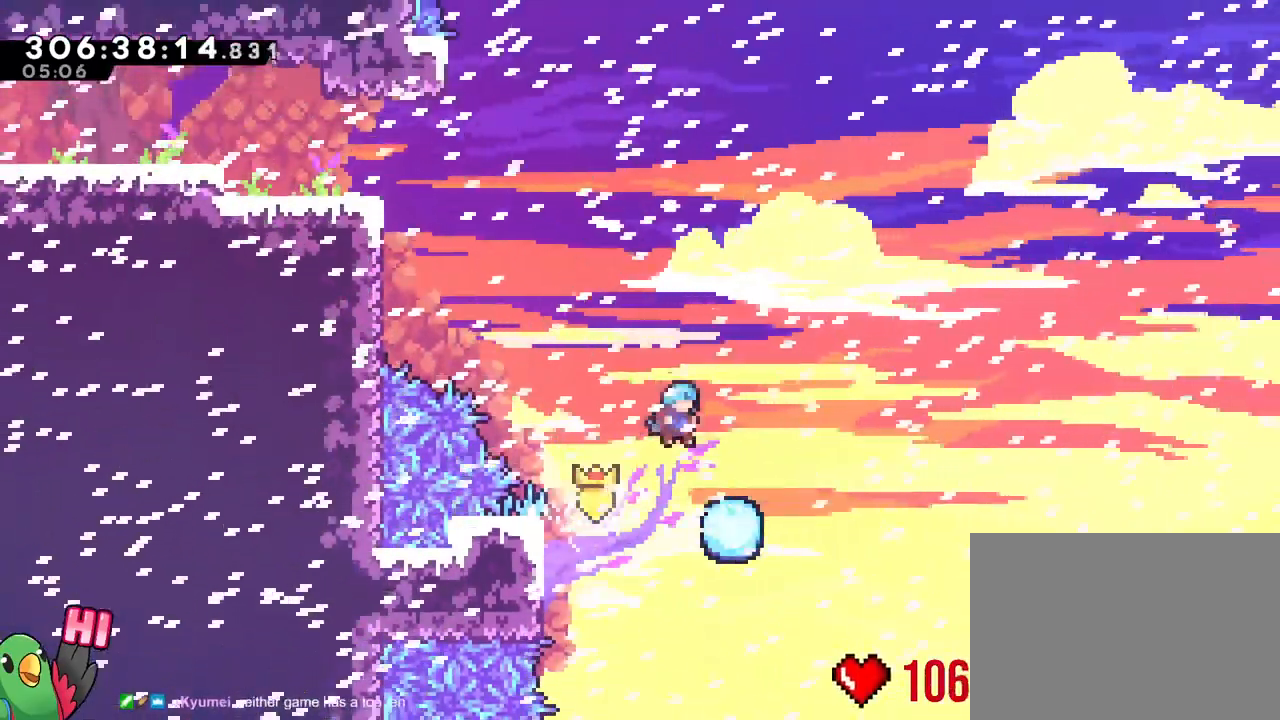
{"buttons": [], "left_stick": "up-left", "right_stick": "center"}